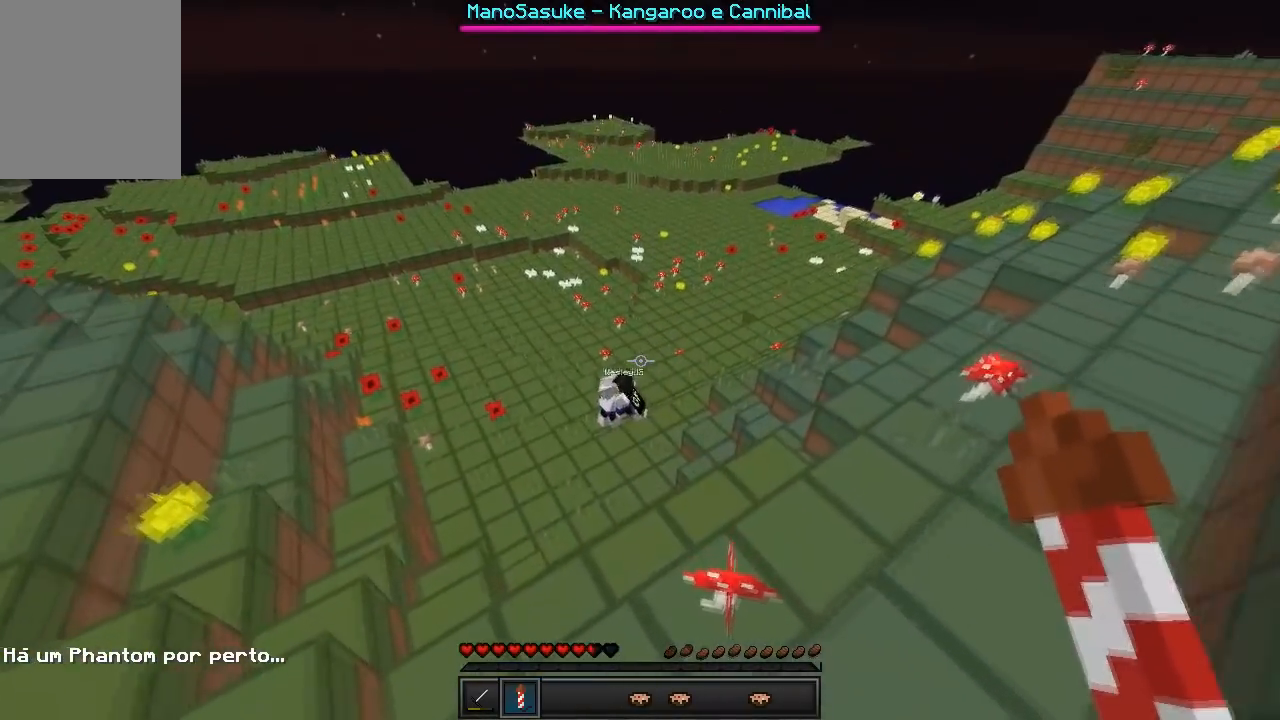
Gameplay with keyboard; each line is a JSON object with the keys held at the frame after it. "events" lists presses ("down") and releases ("up") of "a", "d", "s" and "w" between this image and that frame as [ms after this image, input, new state], when the widget could be followed in between. No other keys are recorded. Mouse input is not recorded.
{"keys": ["w"], "events": []}
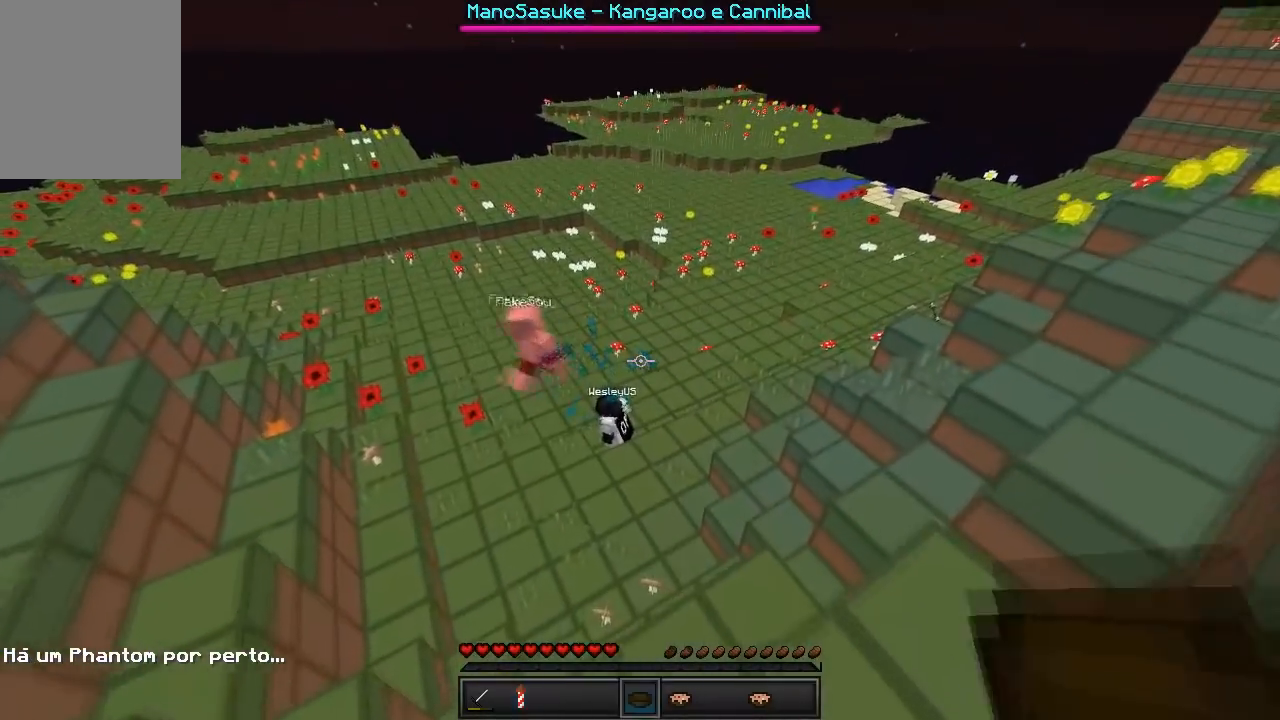
{"keys": ["w"], "events": []}
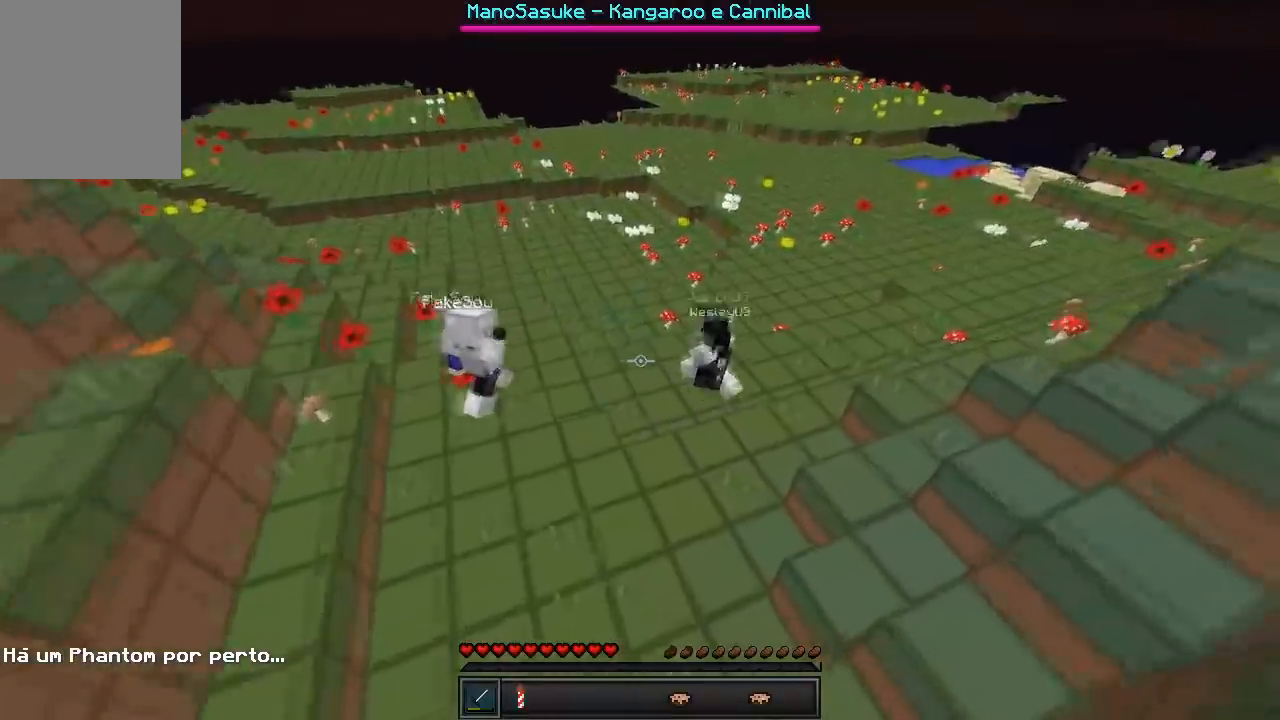
{"keys": ["w"], "events": []}
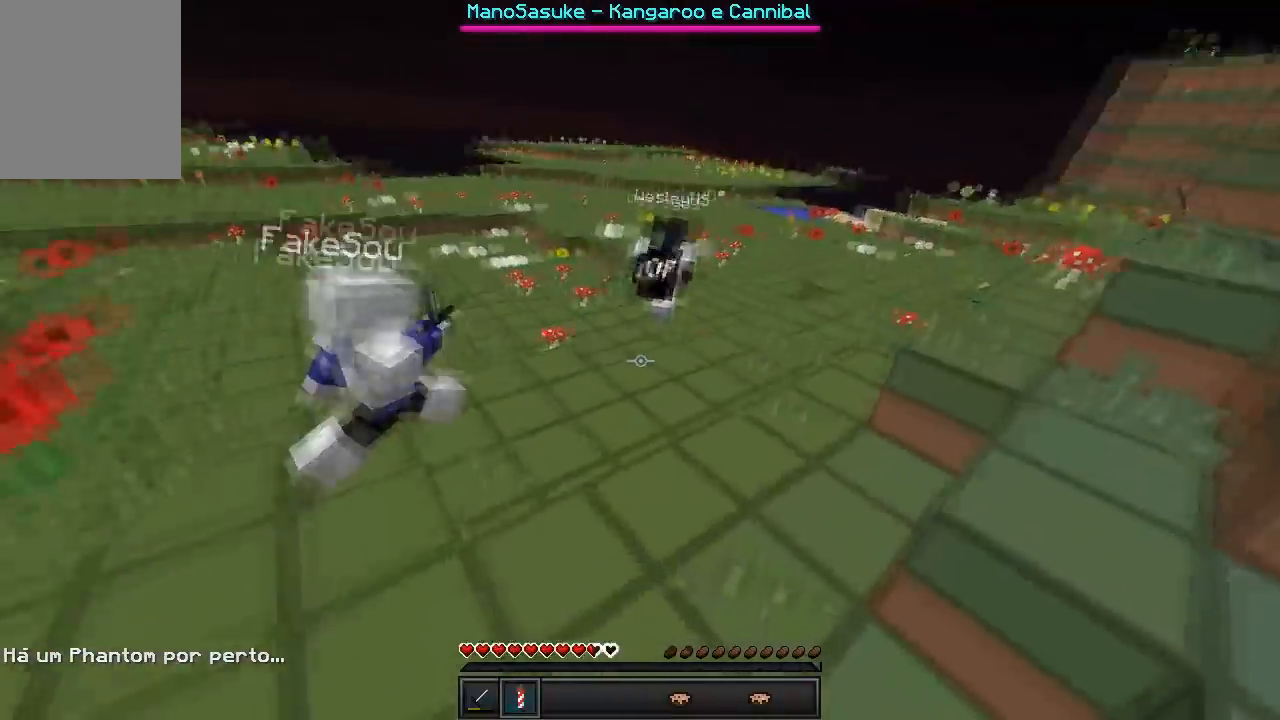
{"keys": ["w"], "events": []}
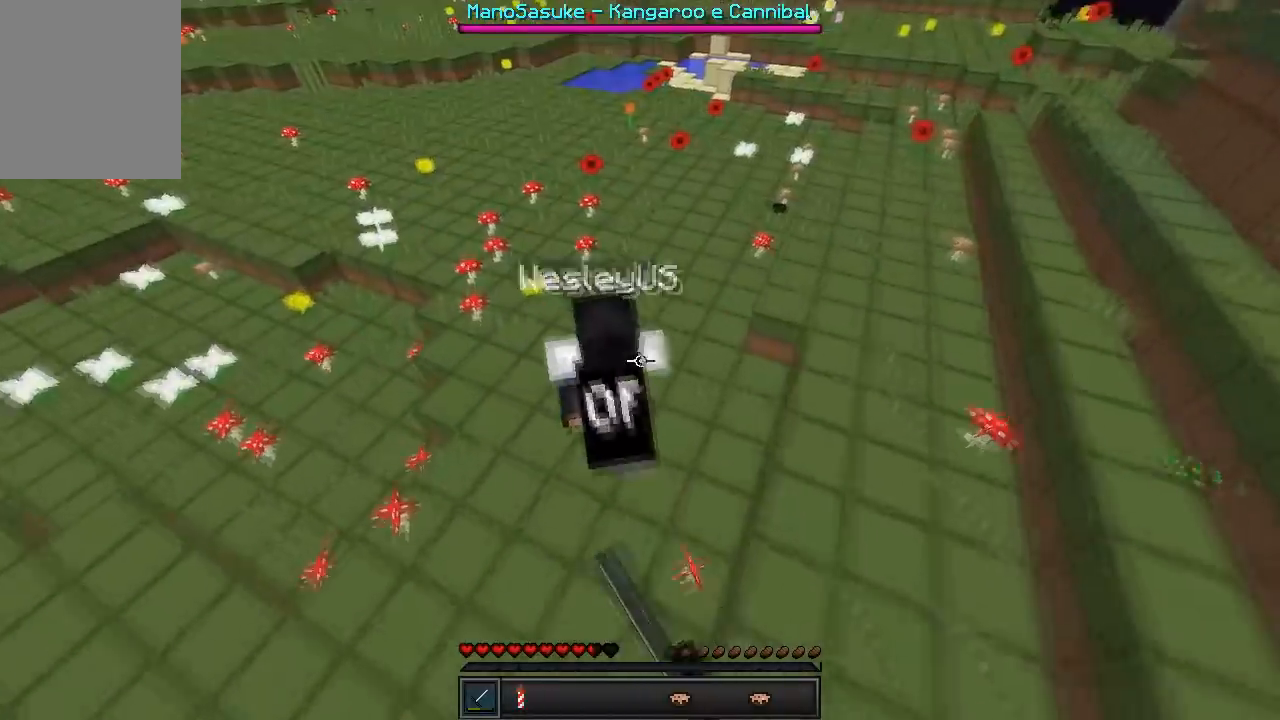
{"keys": ["w"], "events": []}
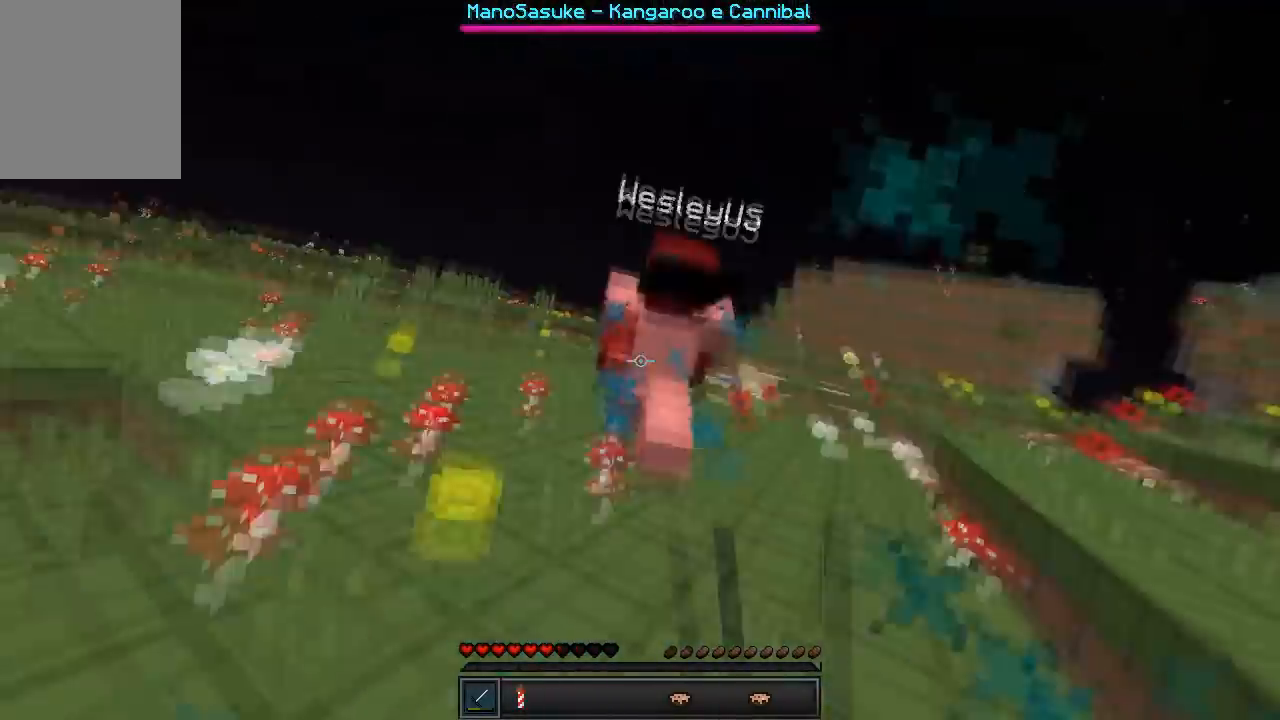
{"keys": ["w"], "events": []}
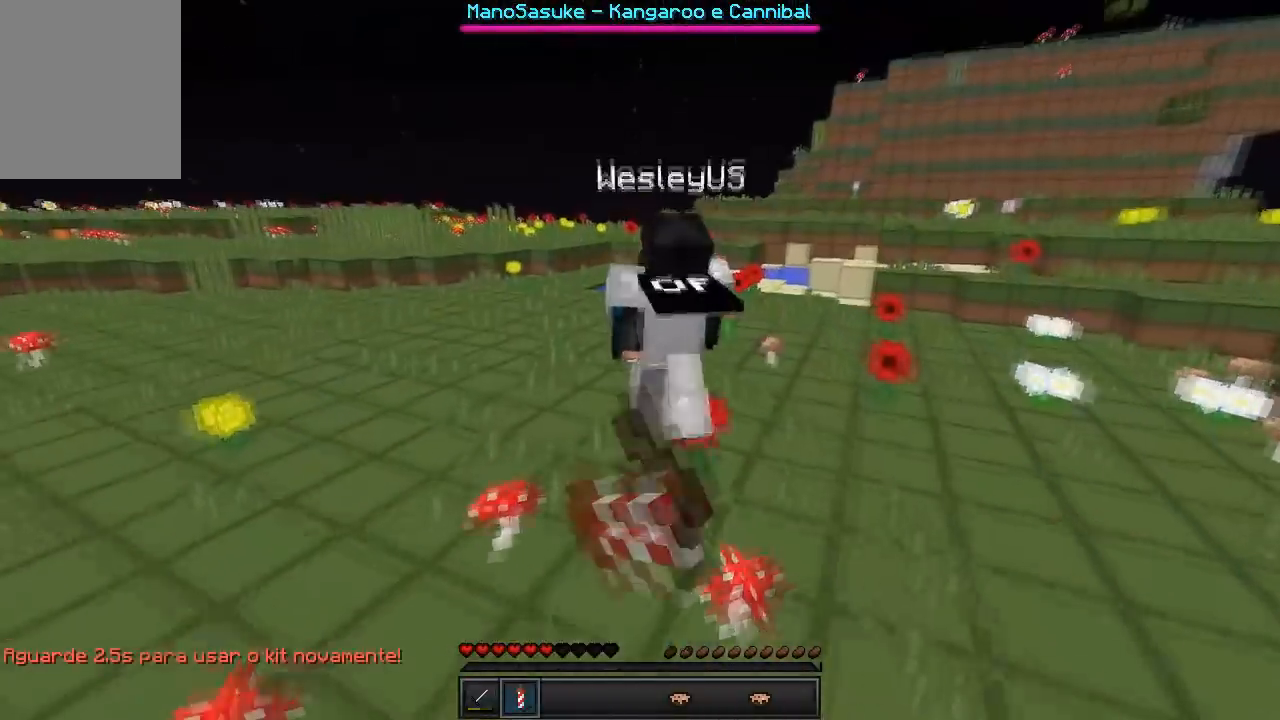
{"keys": ["w"], "events": []}
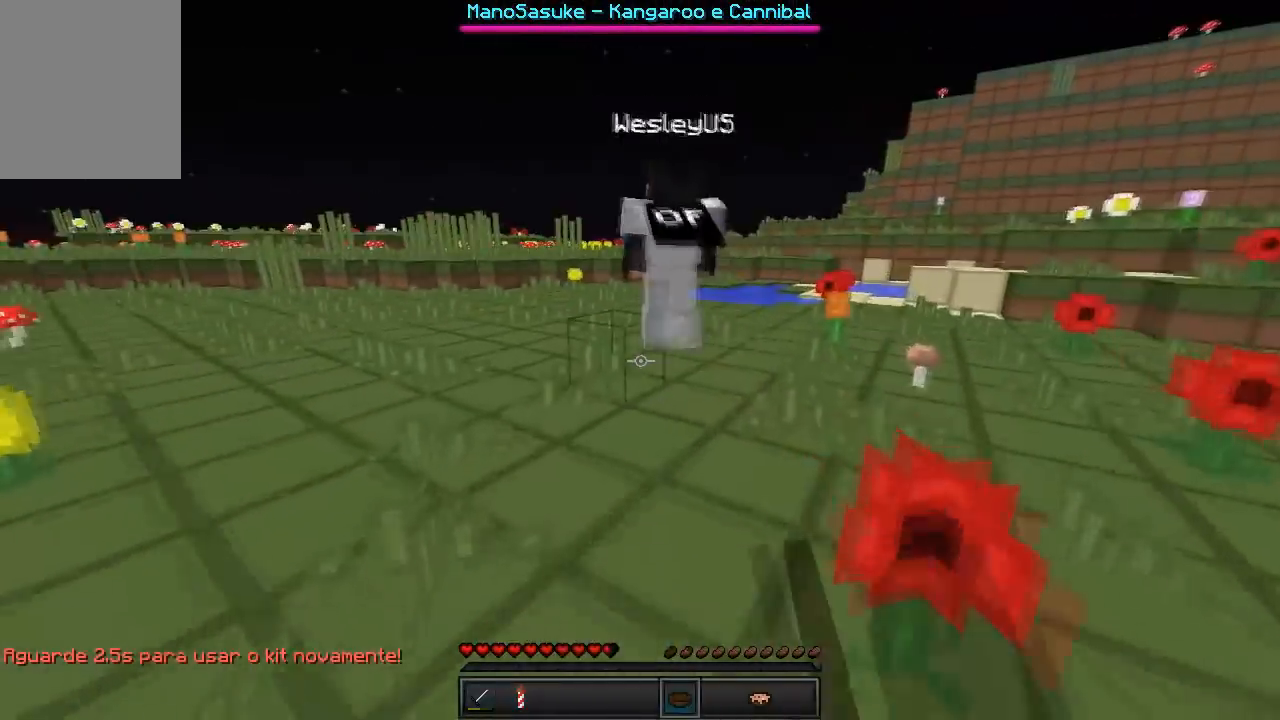
{"keys": ["w"], "events": []}
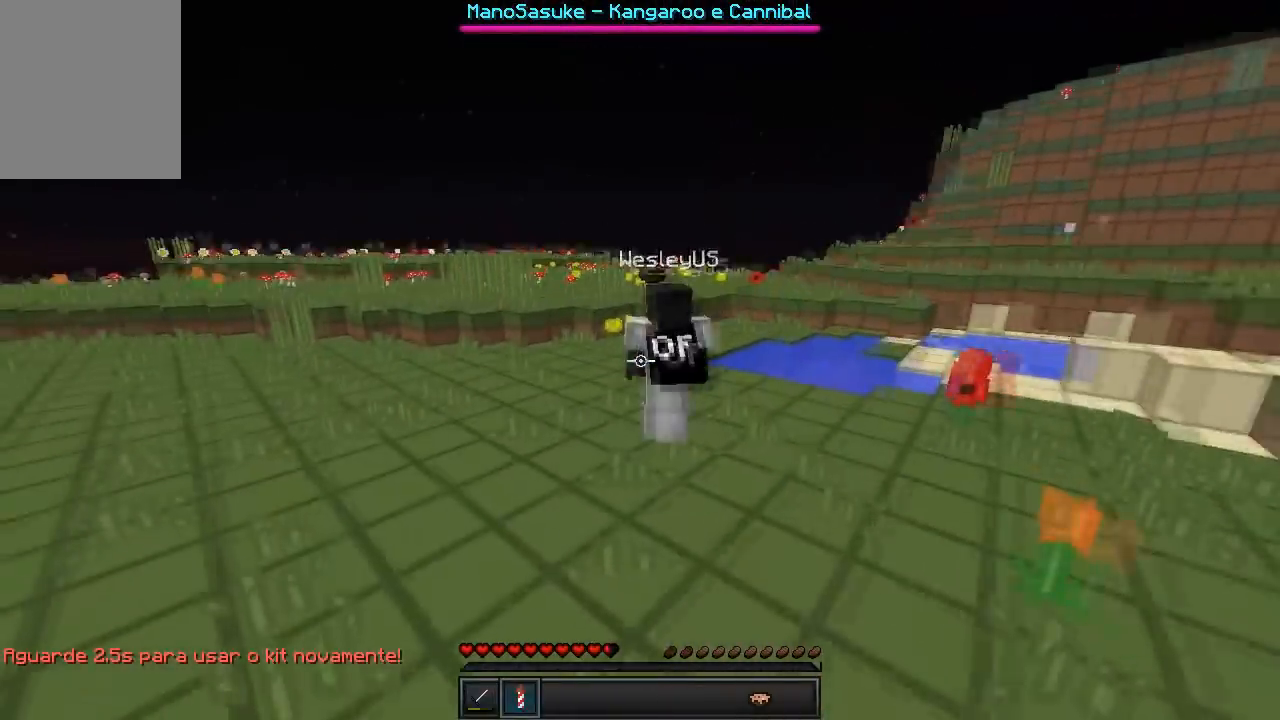
{"keys": ["w"], "events": []}
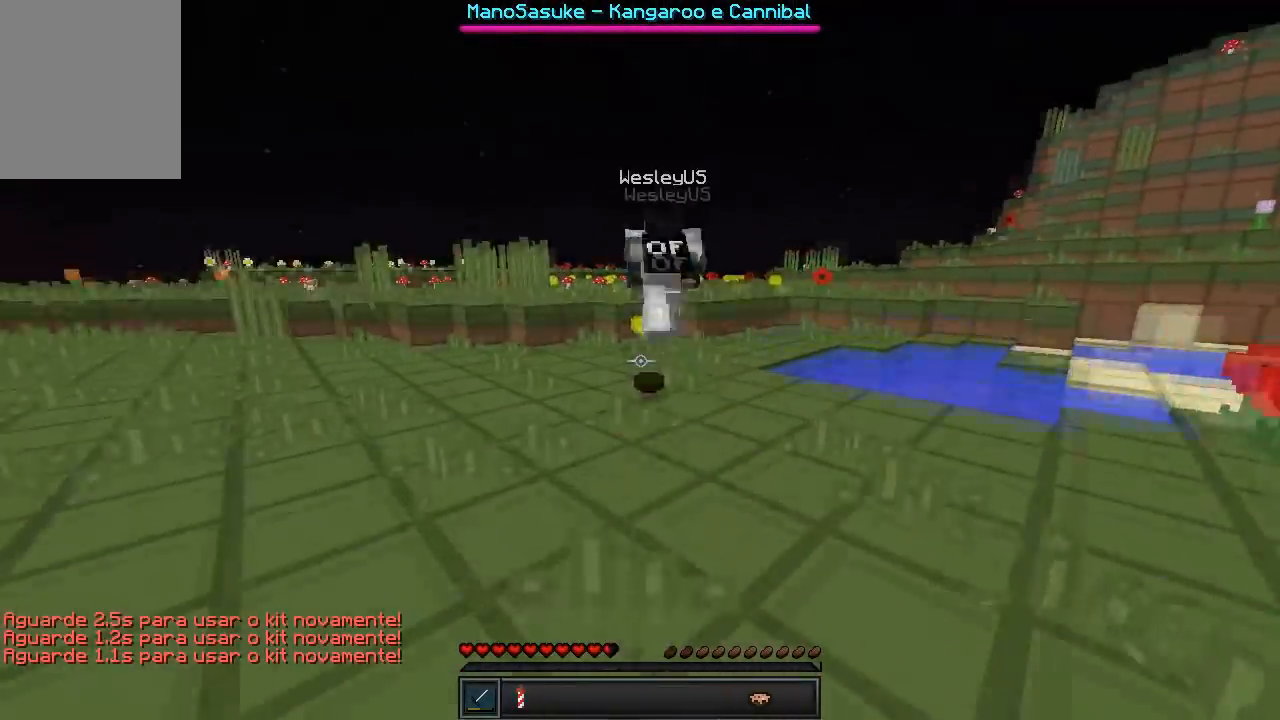
{"keys": ["w"], "events": []}
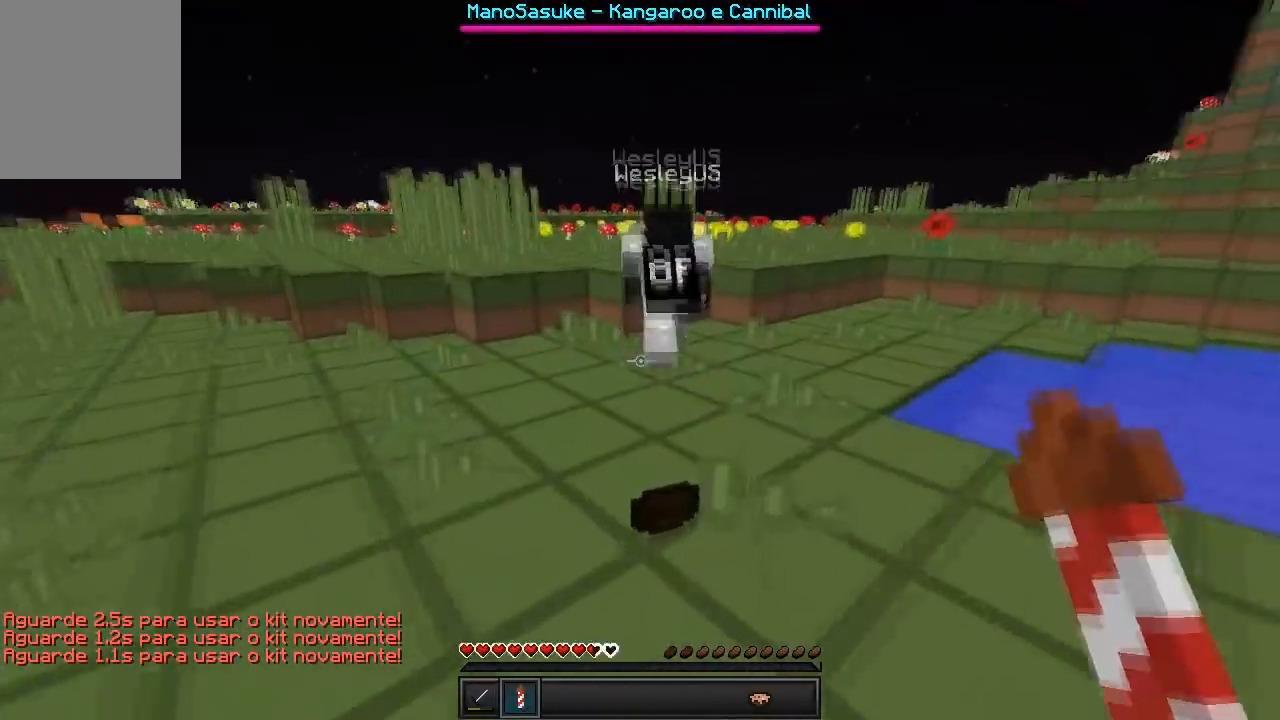
{"keys": ["w"], "events": []}
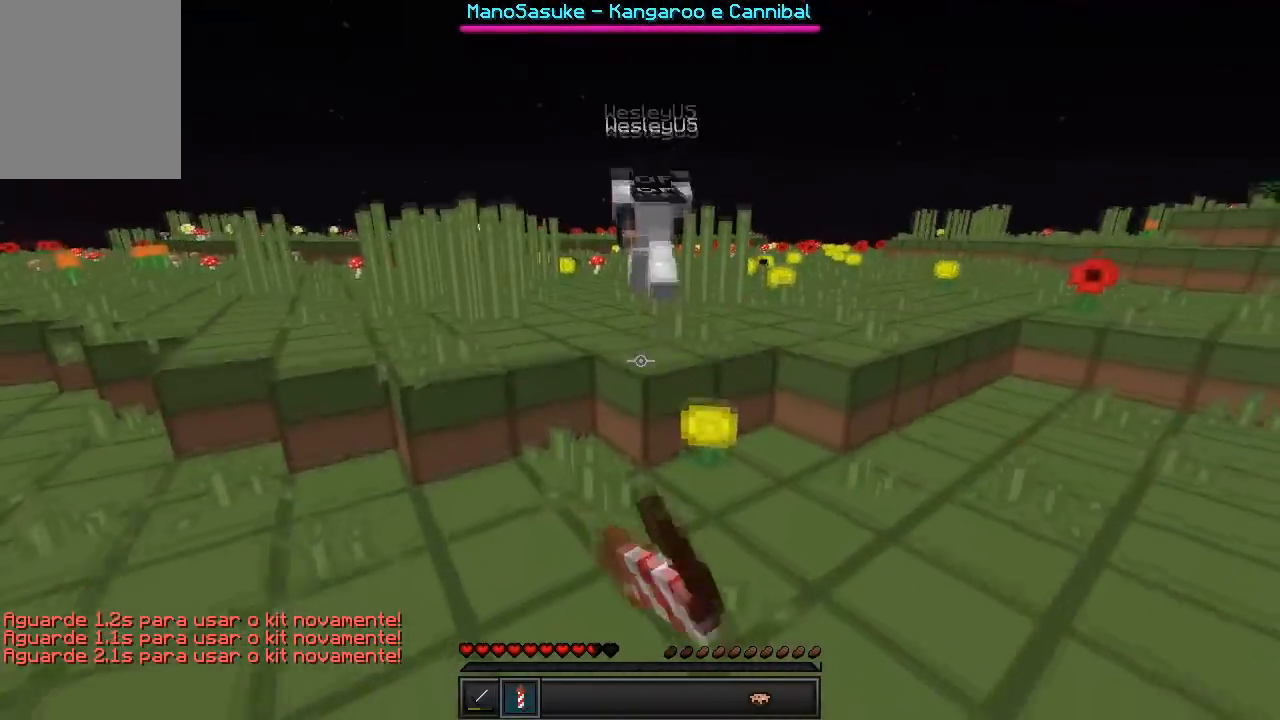
{"keys": ["w"], "events": []}
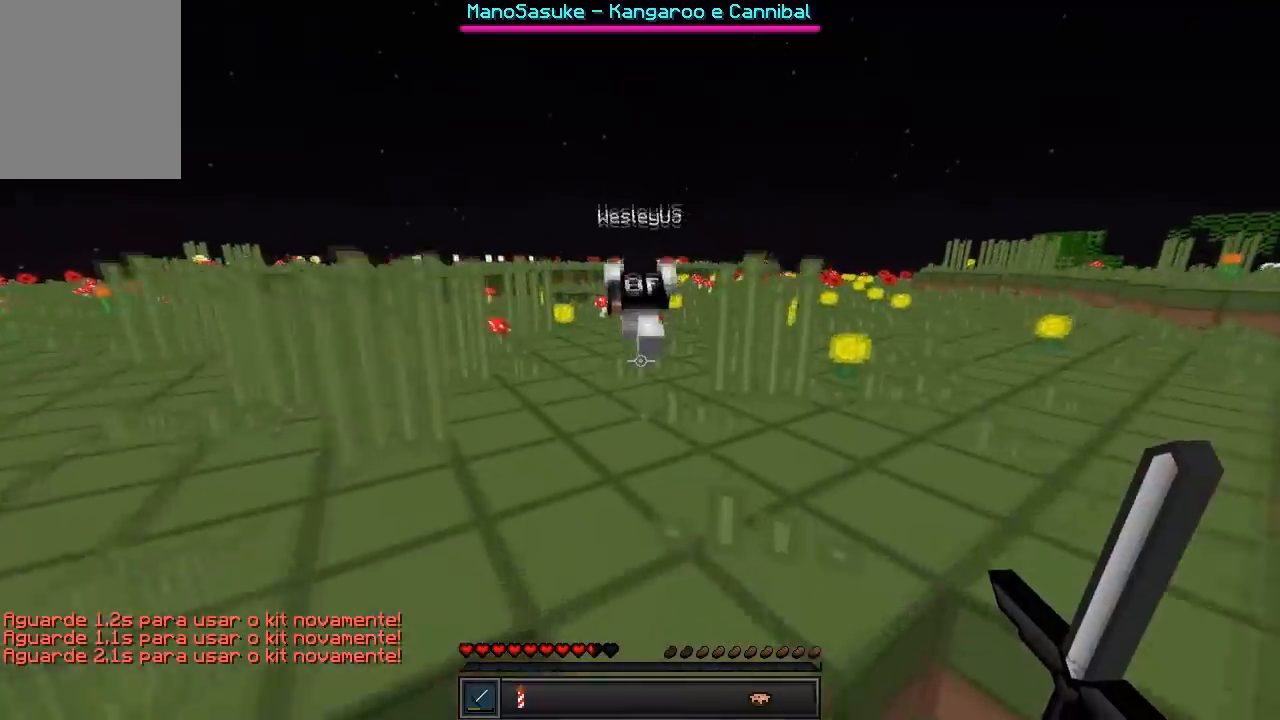
{"keys": ["w"], "events": []}
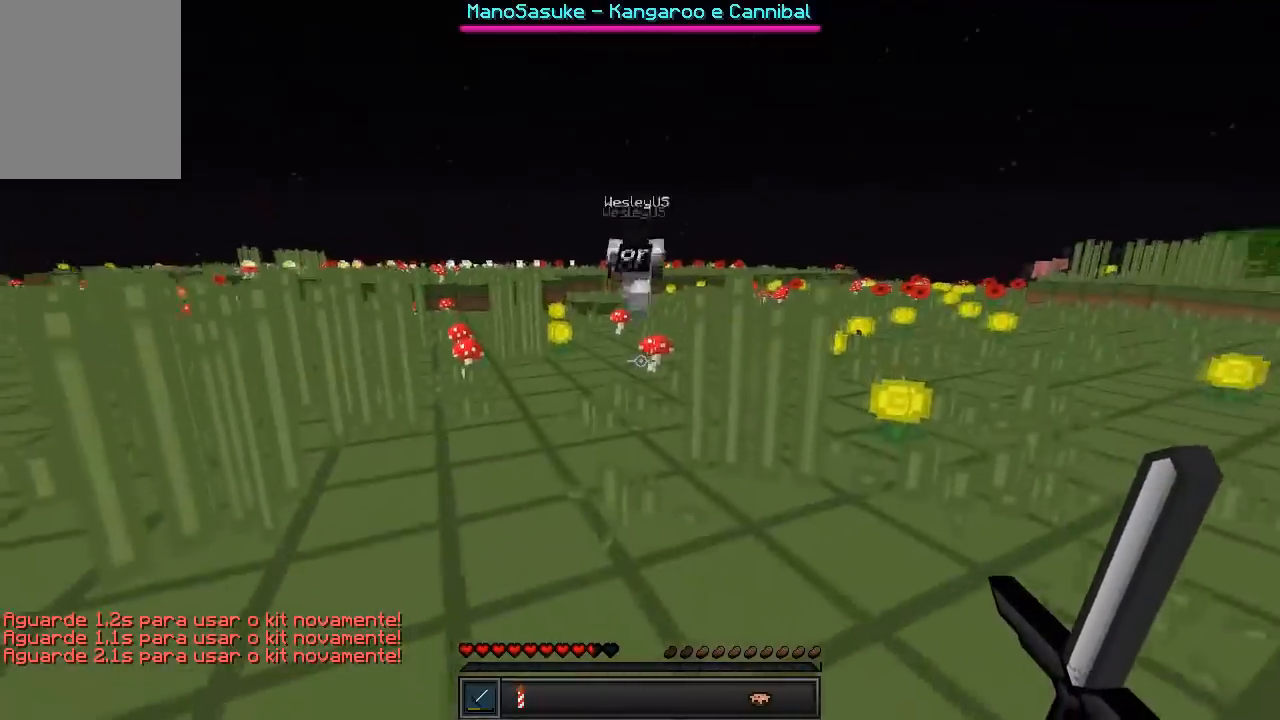
{"keys": ["w"], "events": []}
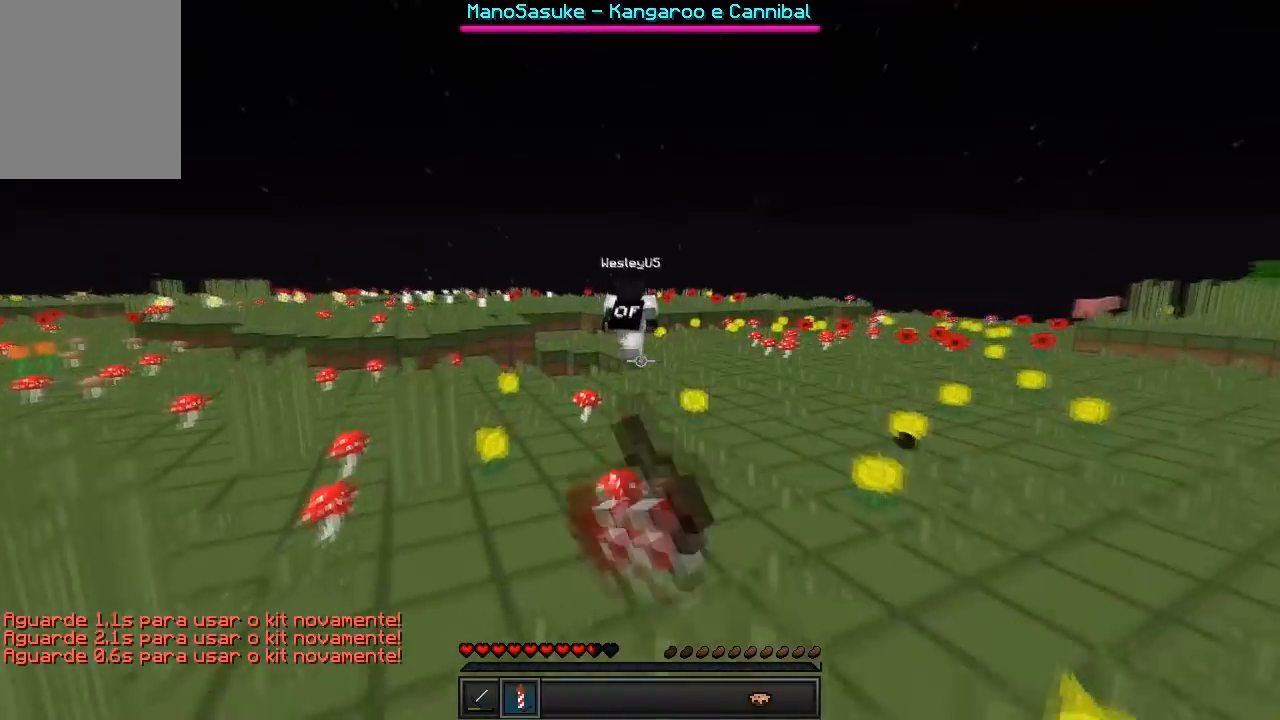
{"keys": ["w"], "events": []}
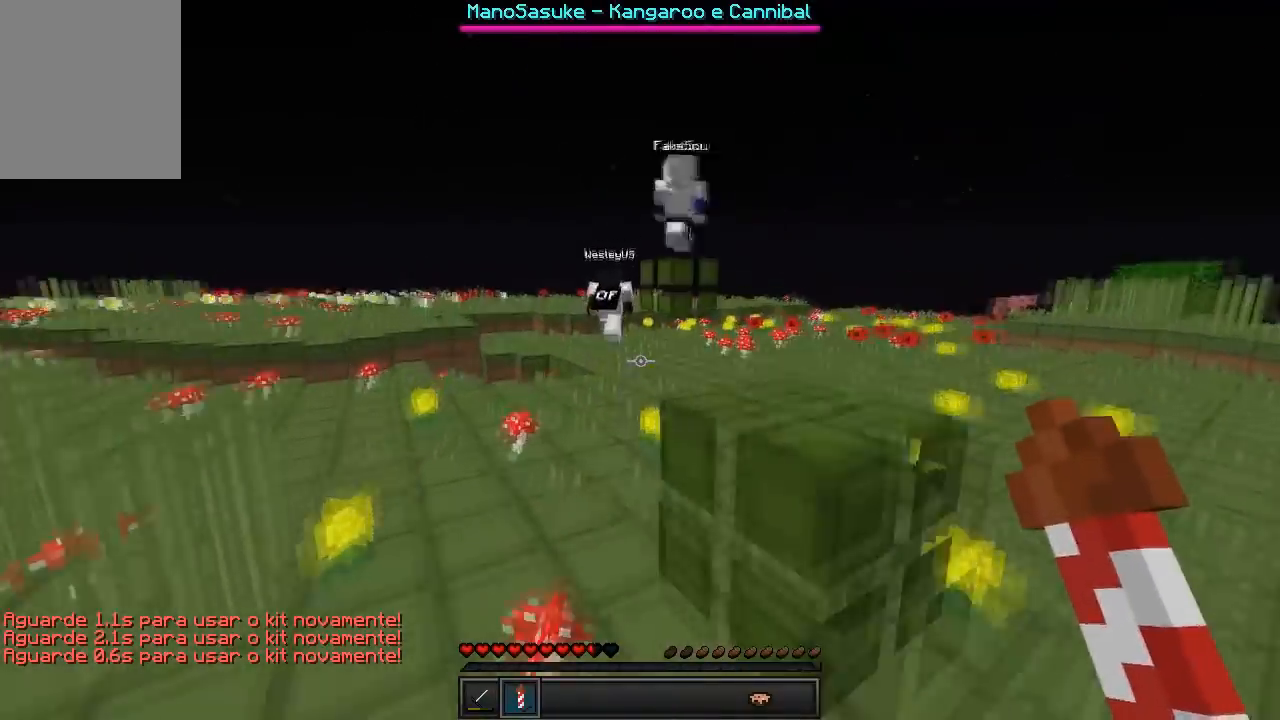
{"keys": ["a", "w"], "events": [[500, "a", "down"]]}
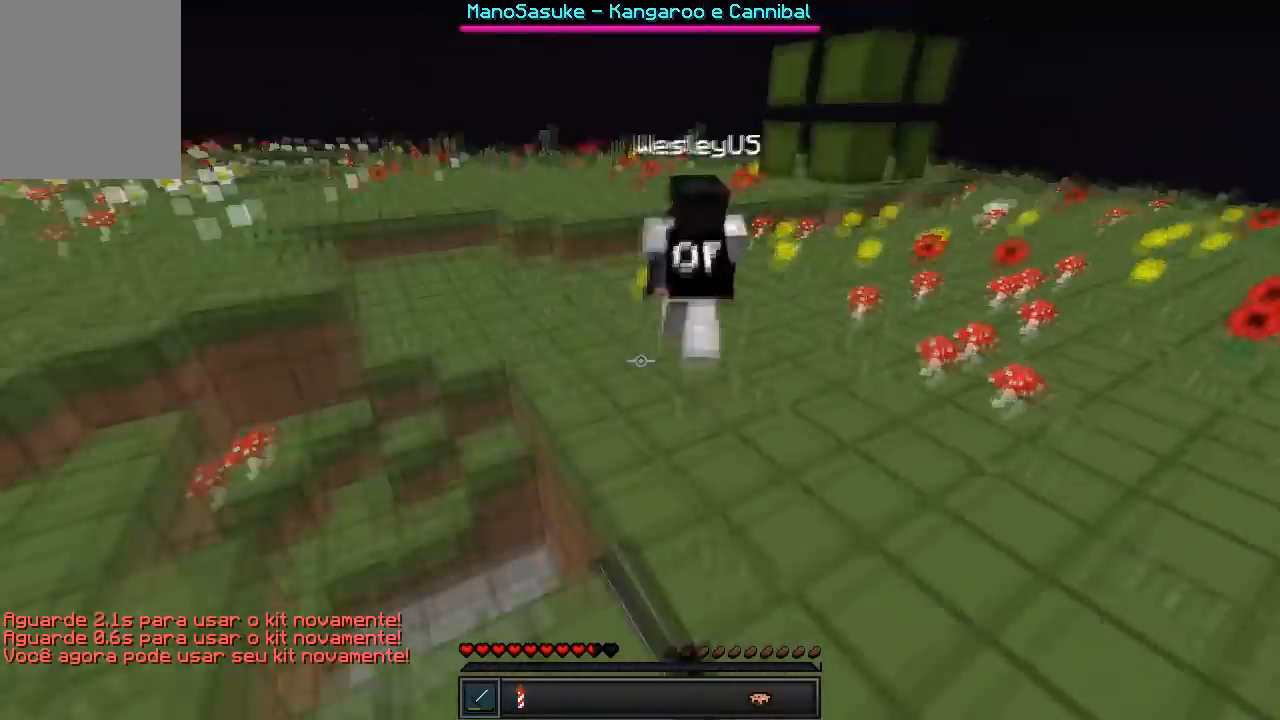
{"keys": ["w"], "events": [[117, "a", "up"]]}
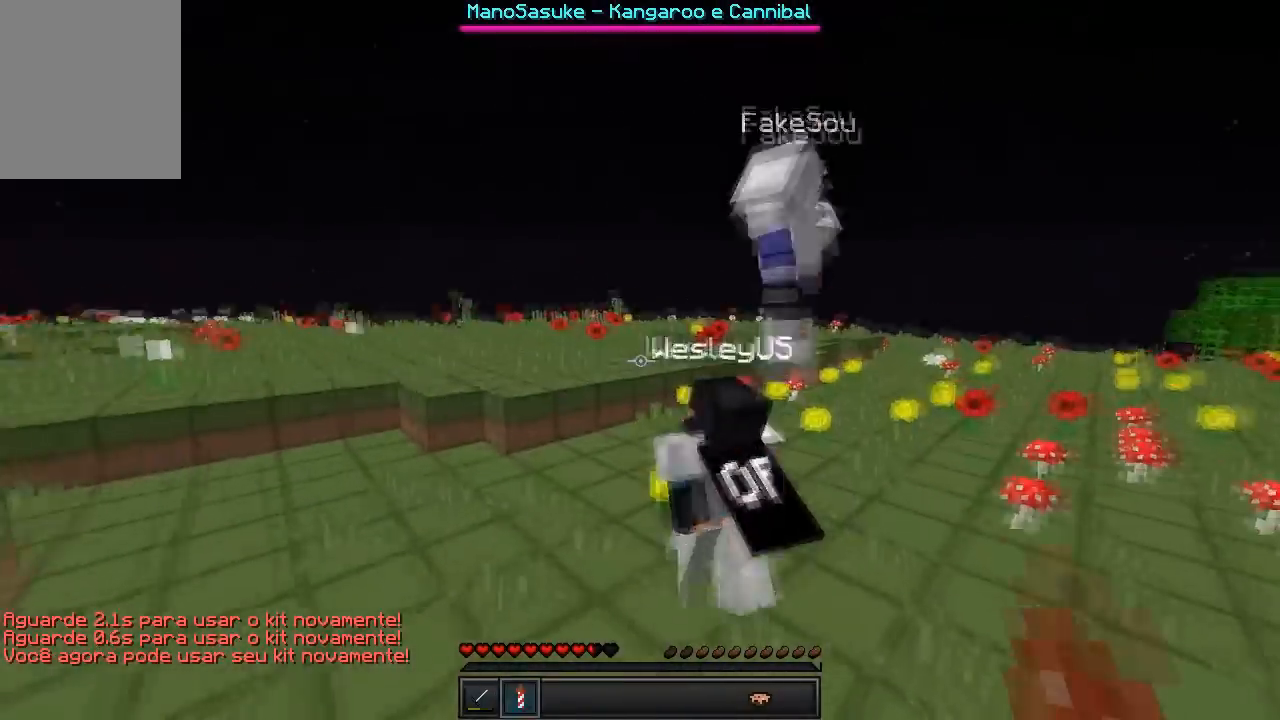
{"keys": ["w"], "events": []}
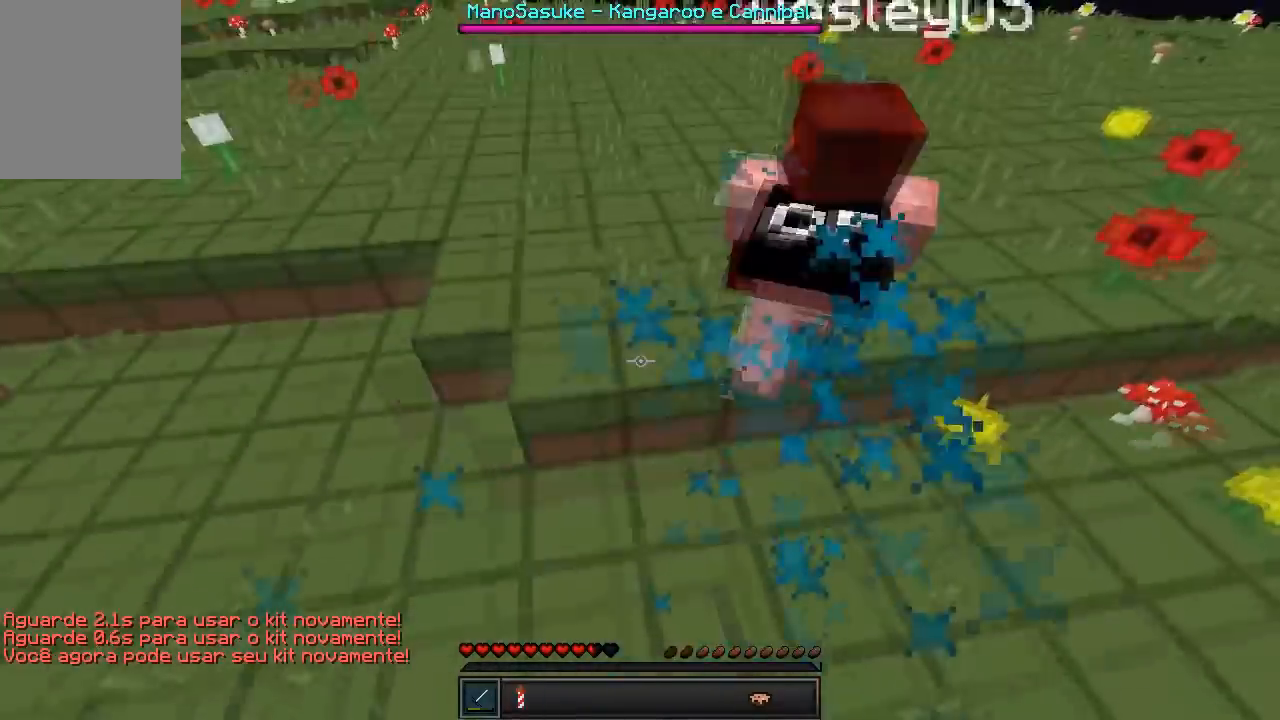
{"keys": ["w"], "events": [[50, "a", "down"], [150, "a", "up"]]}
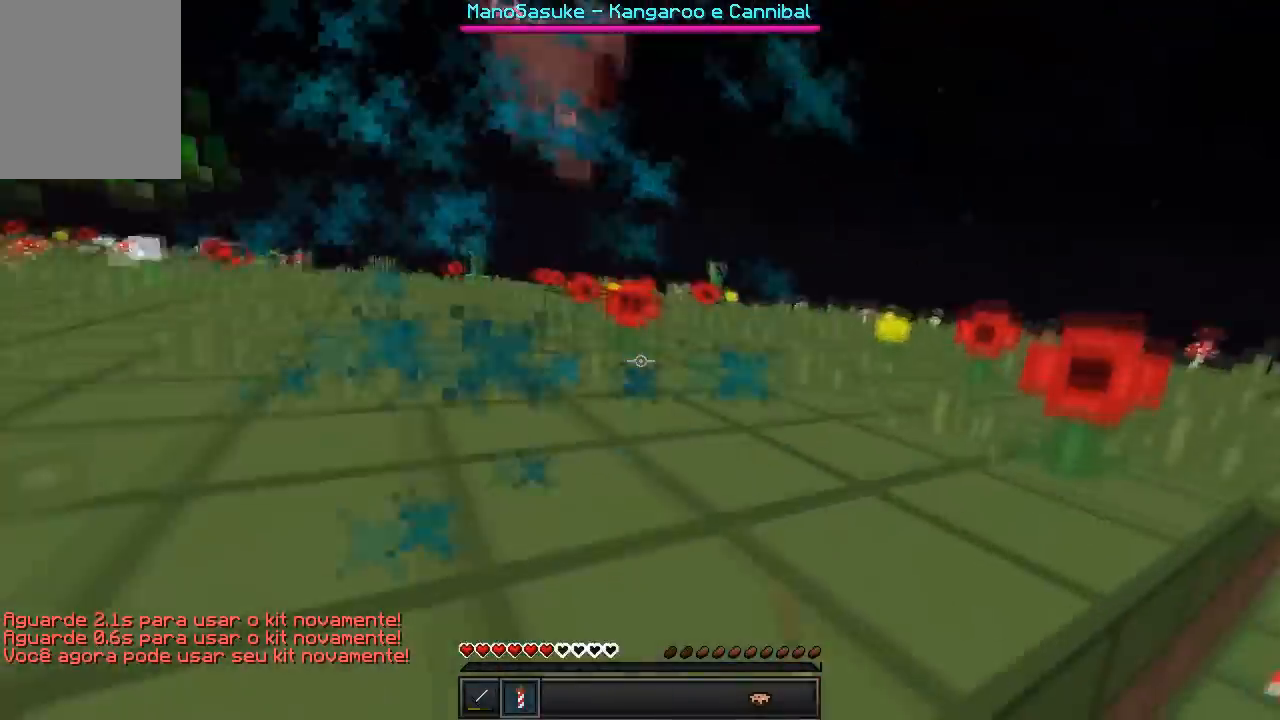
{"keys": ["w"], "events": []}
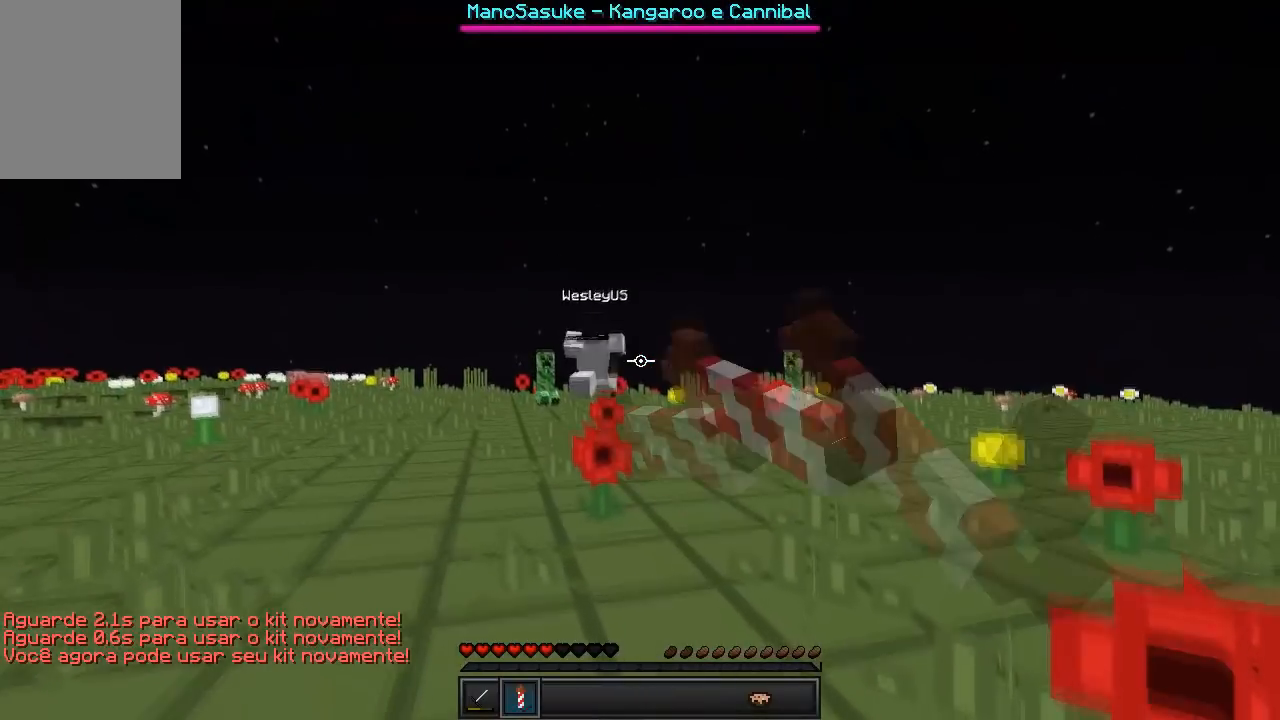
{"keys": ["w"], "events": []}
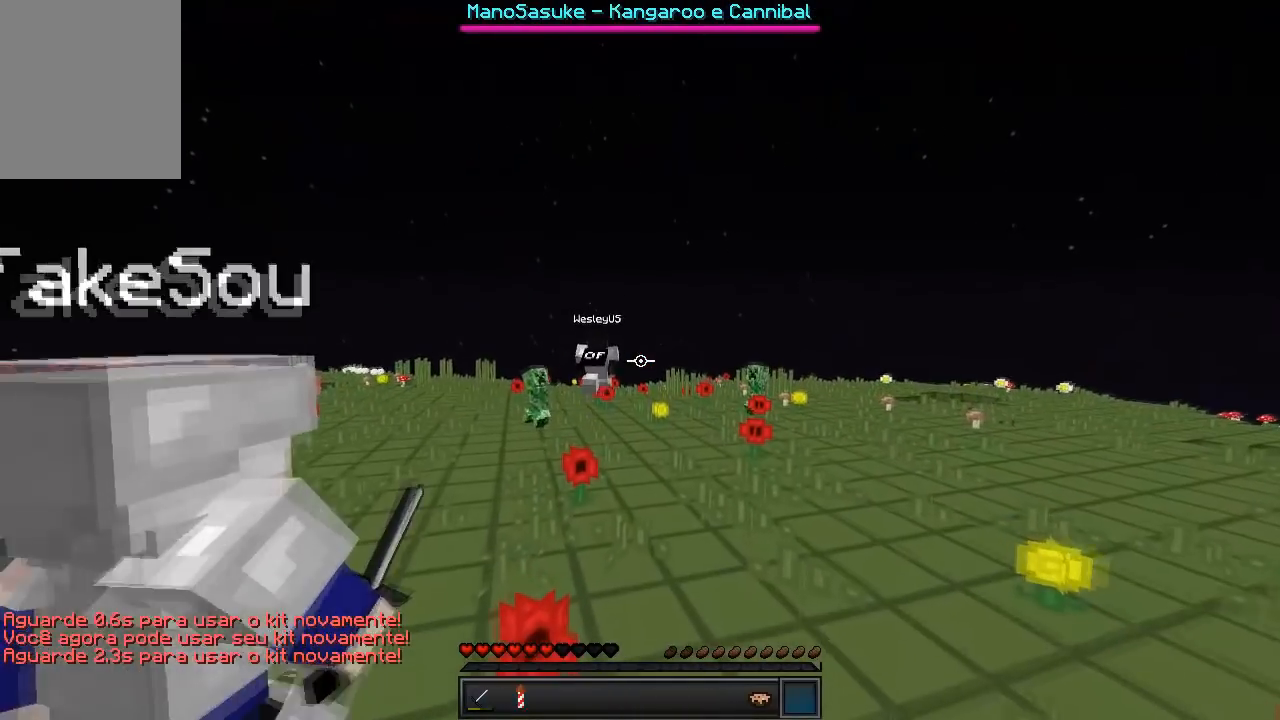
{"keys": ["w"], "events": []}
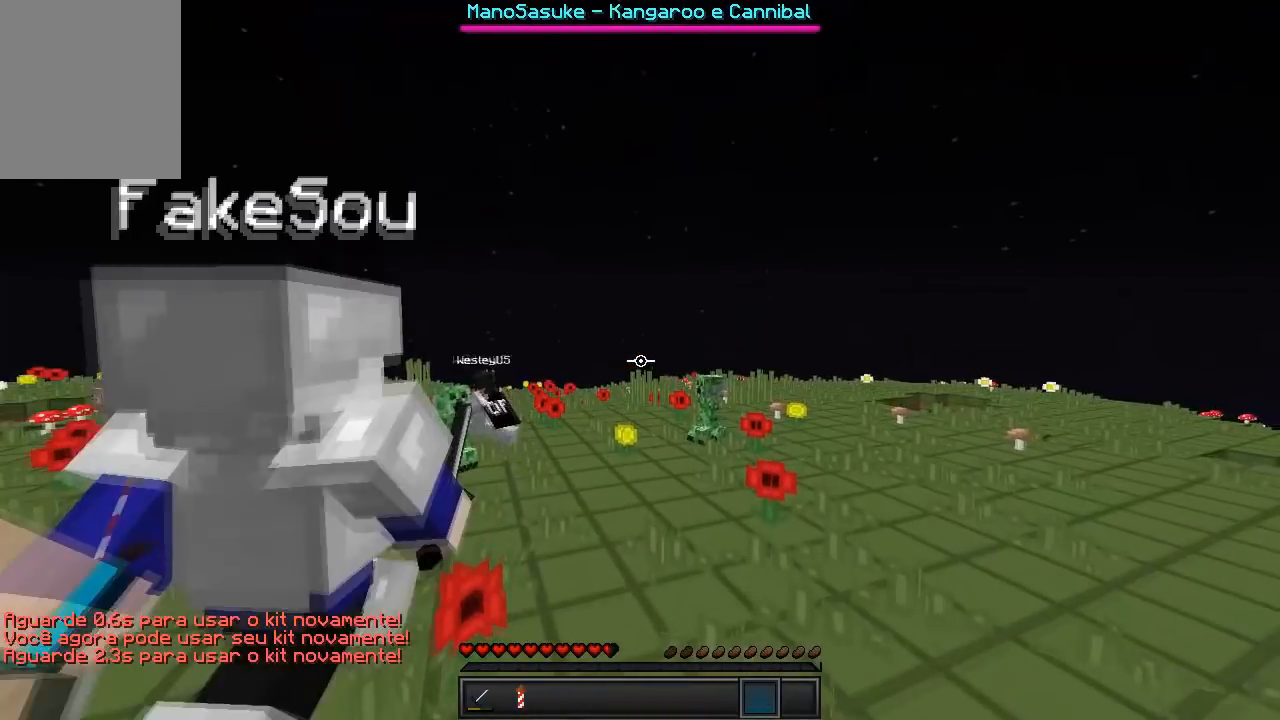
{"keys": [], "events": [[400, "w", "up"]]}
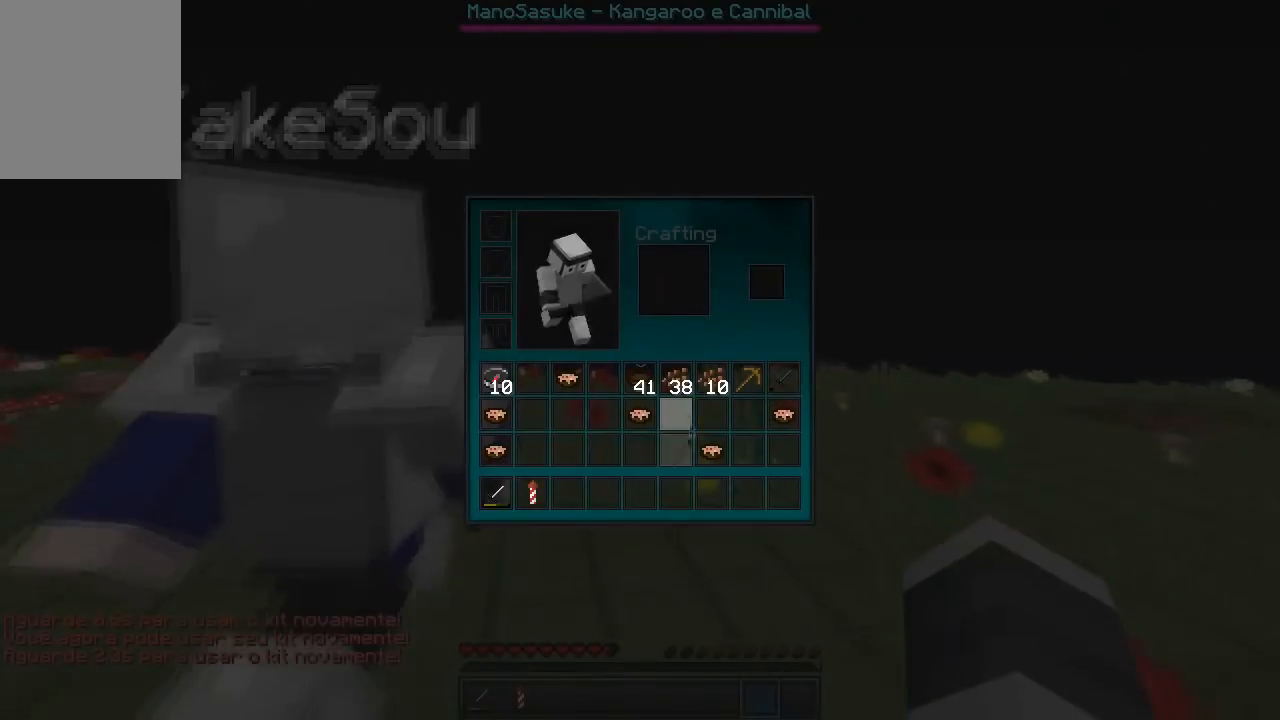
{"keys": [], "events": []}
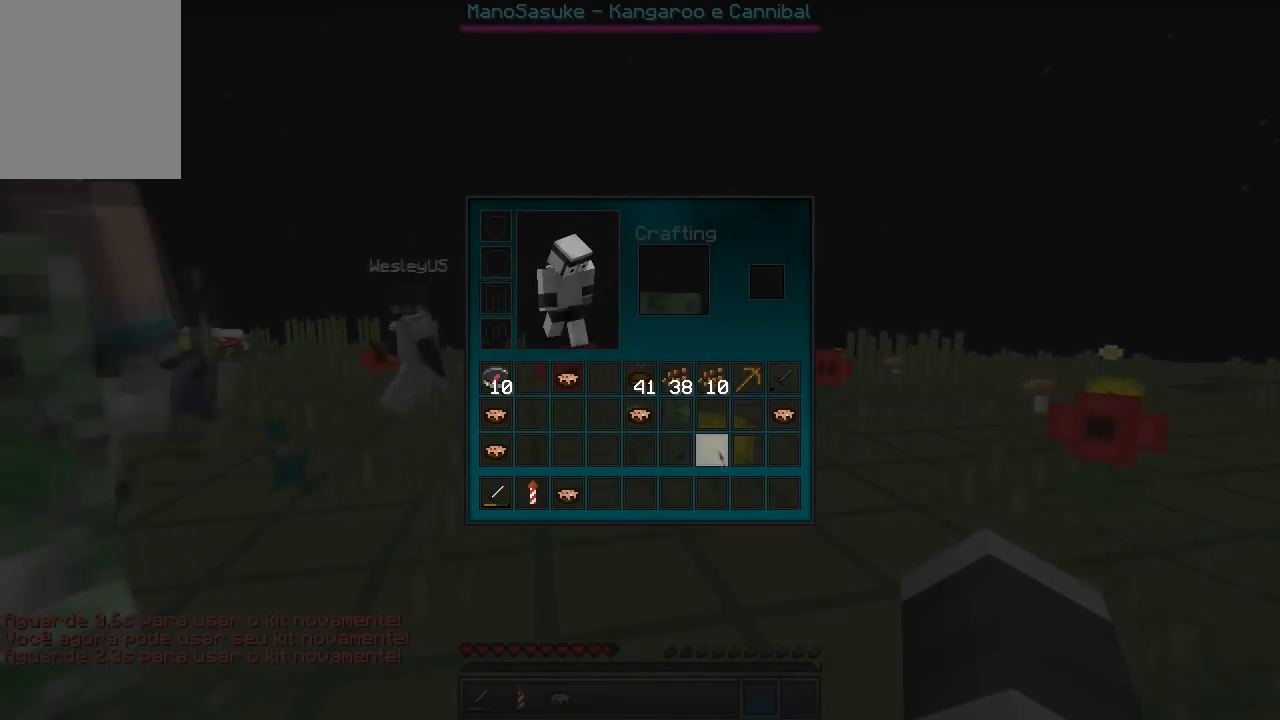
{"keys": [], "events": []}
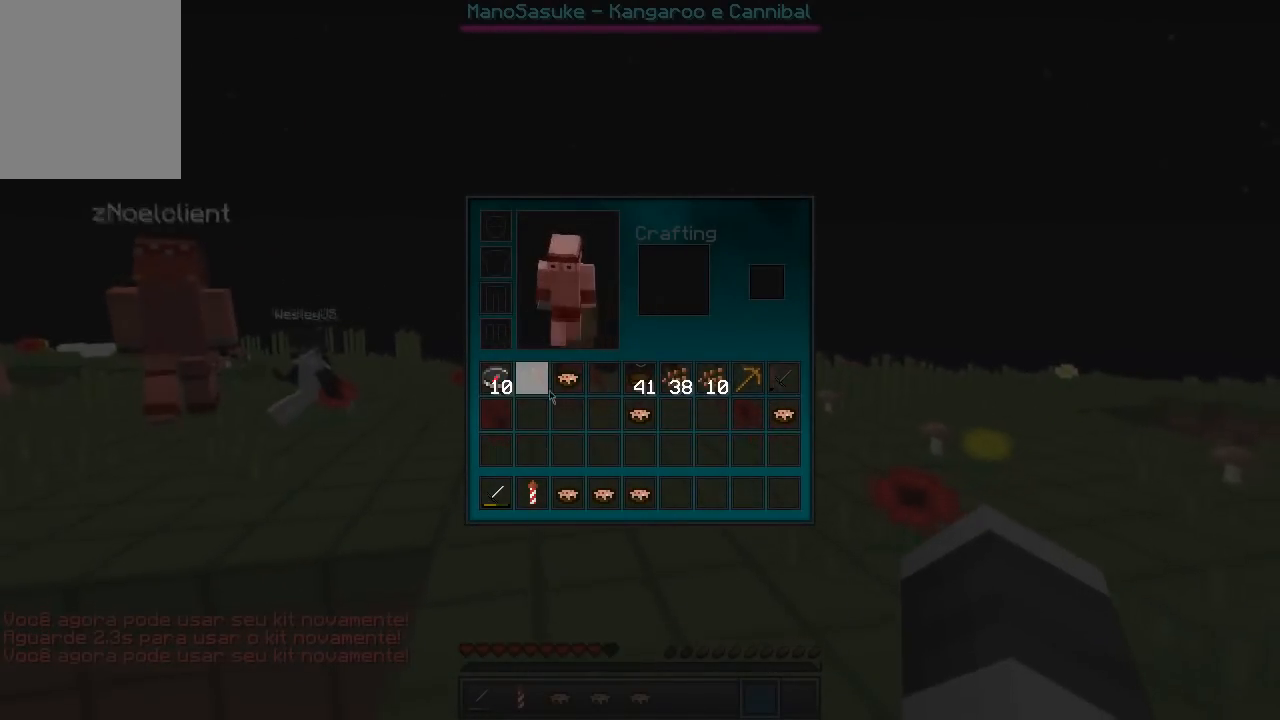
{"keys": ["w"], "events": [[400, "w", "down"]]}
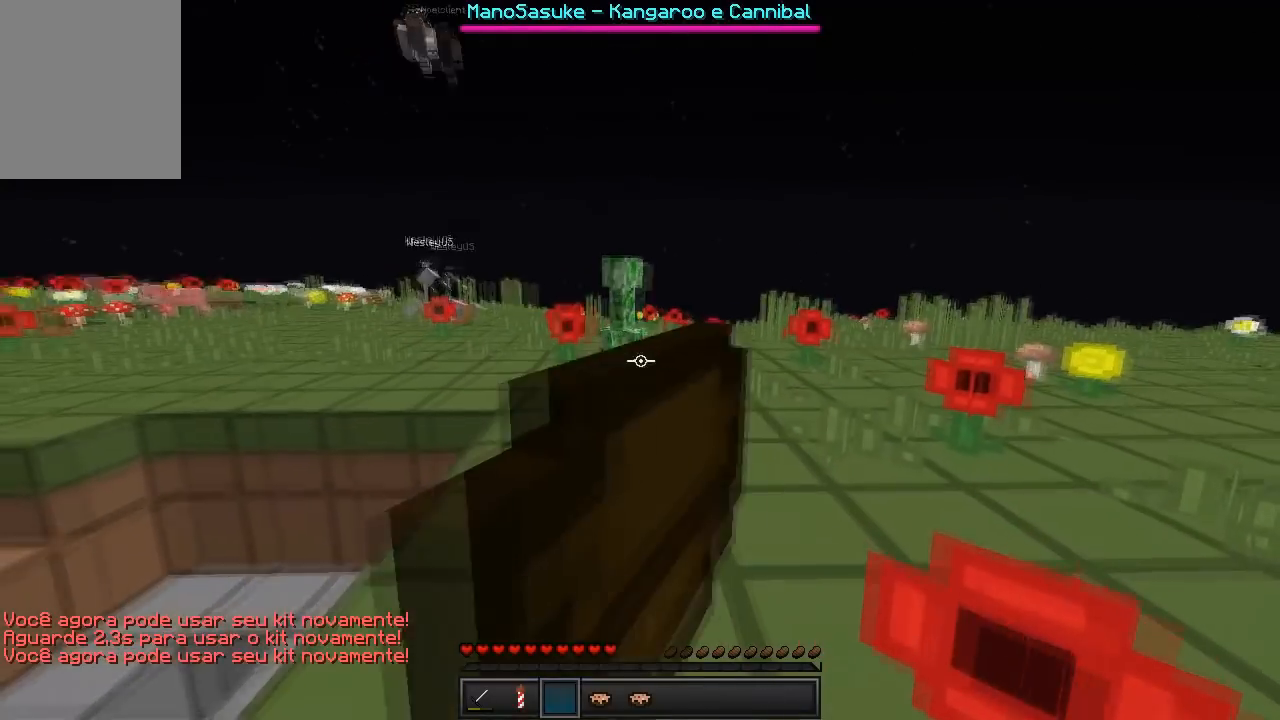
{"keys": [], "events": [[350, "w", "up"]]}
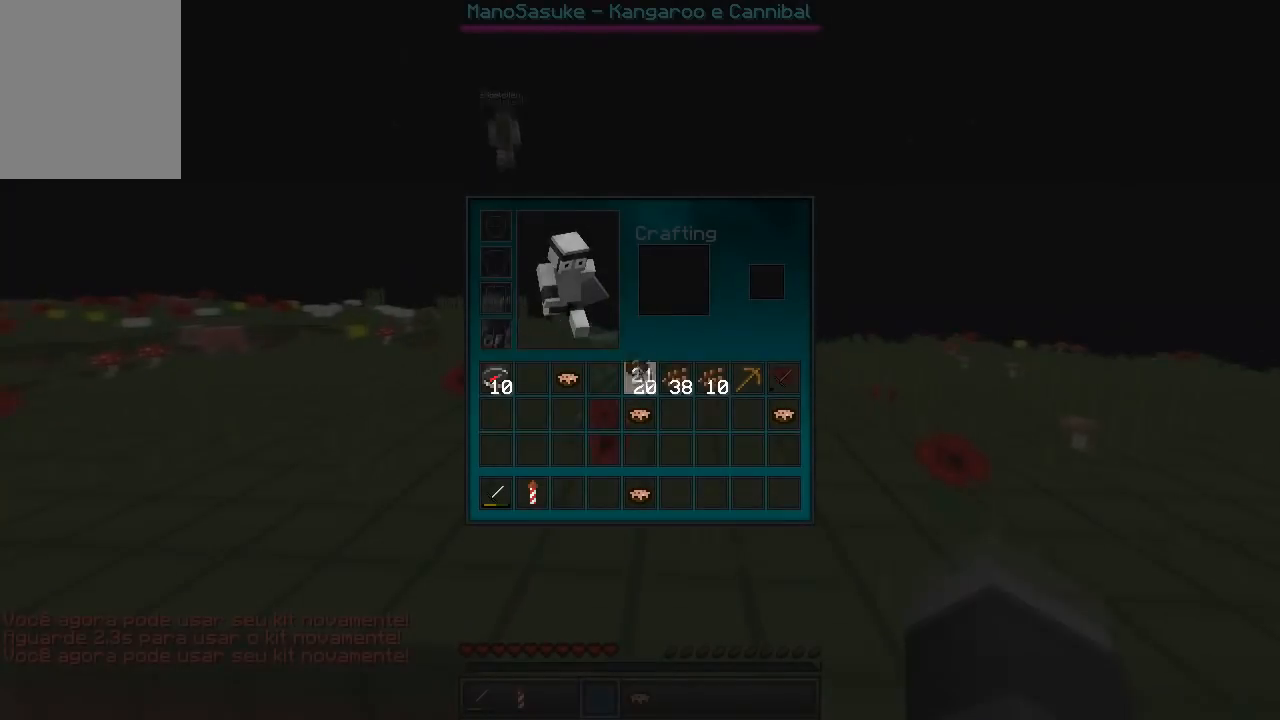
{"keys": [], "events": []}
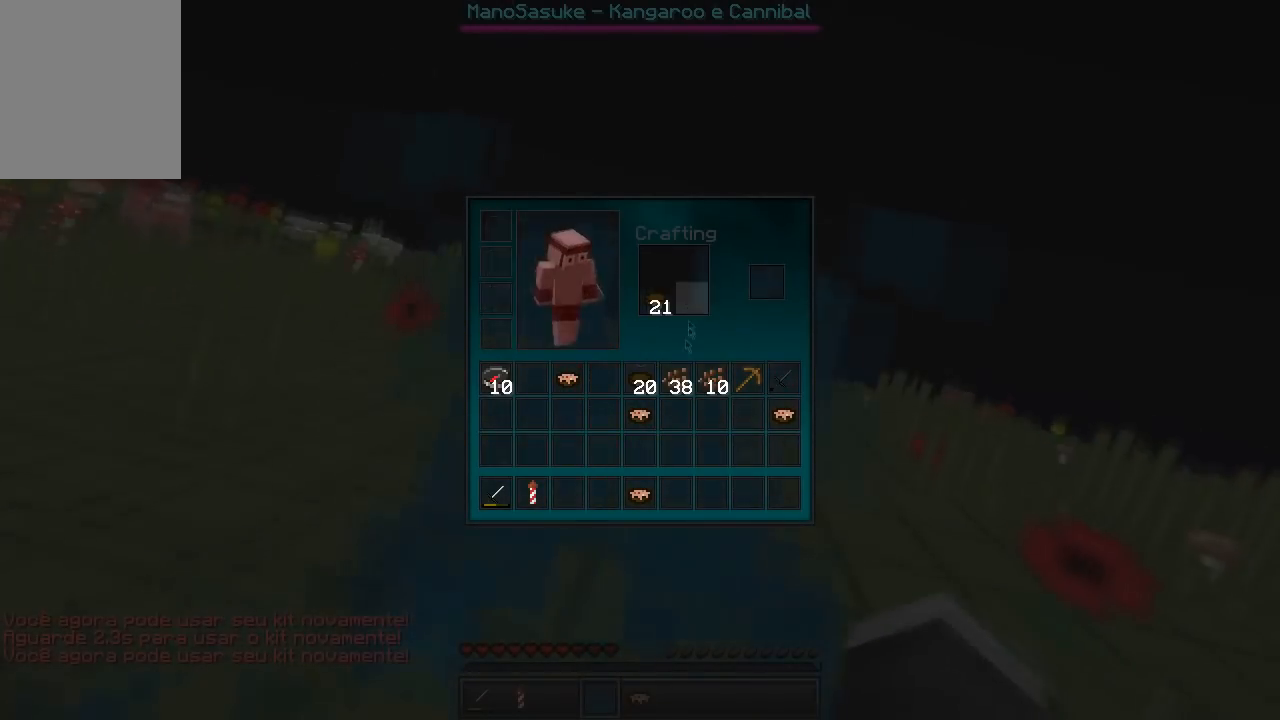
{"keys": [], "events": []}
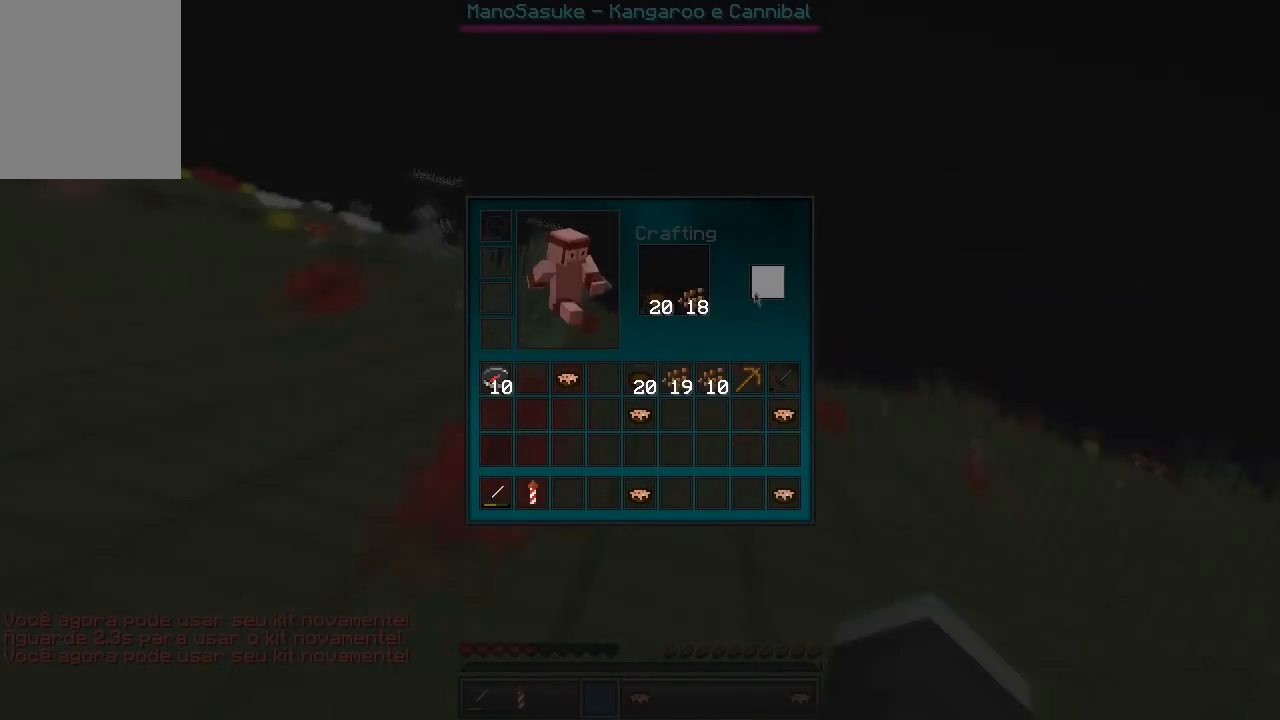
{"keys": [], "events": []}
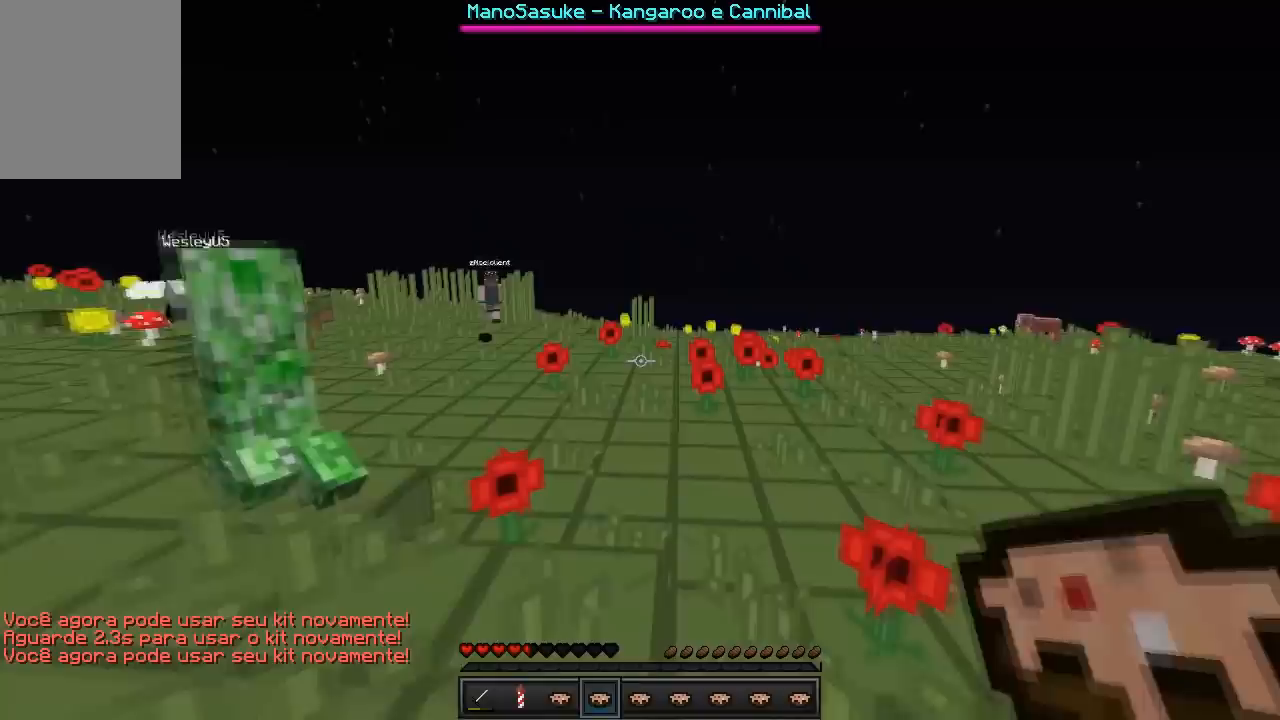
{"keys": ["w"], "events": [[200, "w", "down"]]}